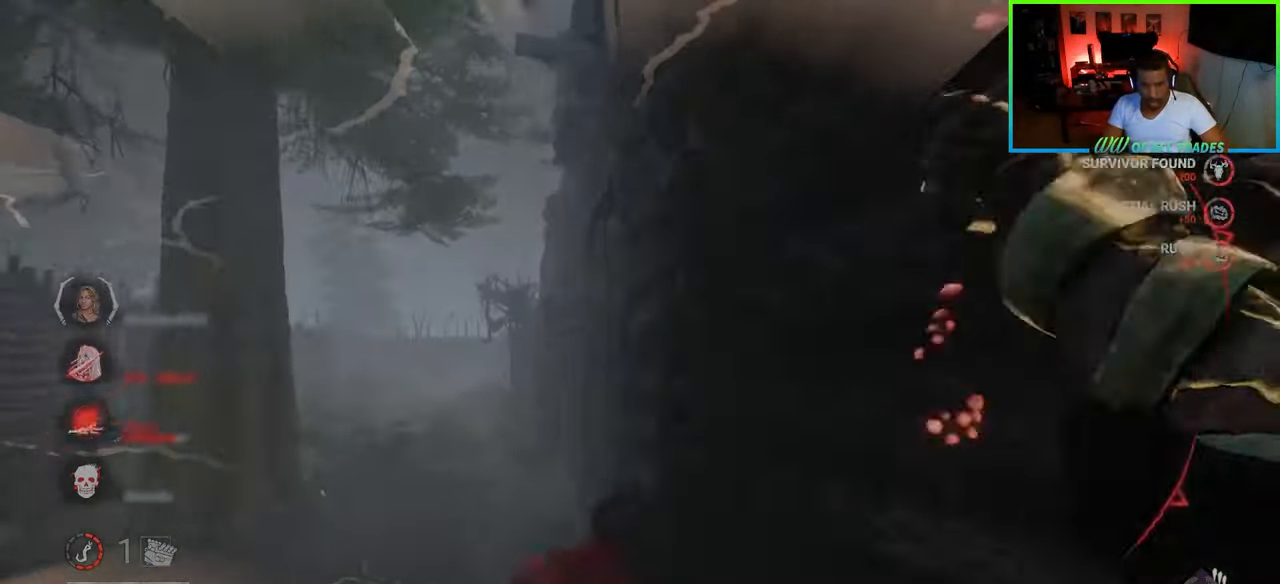
Gameplay with keyboard and mouse; each line is a JSON object with the keys and mouse buttons held at the frame after it. "events" lists presses ("down") and releases ("up") of "a", "ctrl", "d", "e", "f", "q", "r", "s", "shift", "space", "tab", "w", "mouse_left", "mouse_wheel", "mouse_right", "mouse_mb4" and "mouse_mb5" between this image and that frame as [ms after this image, input, new state], when the widget could be followed in between. "mouse_left", "mouse_wheel", "mouse_right", "mouse_mb4", "mouse_mb5" = the "left", "wheel", "right", "mb4", "mb5" buttons of the "mouse" list. No other keys are recorded. "wheel" means that the mouse wheel is clicked or scrolled. Not read: mouse_move.
{"keys": ["a", "w"], "mouse": [], "events": [[17, "mouse_left", "down"], [117, "mouse_left", "up"], [133, "d", "up"], [133, "mouse_left", "down"], [200, "a", "down"], [233, "mouse_left", "up"]]}
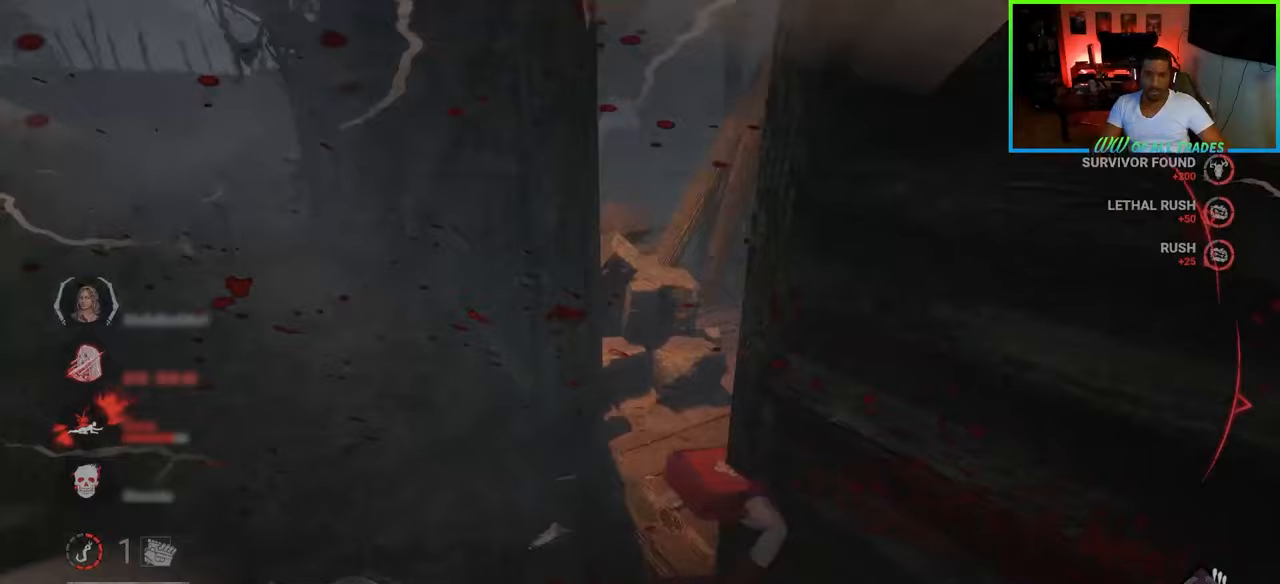
{"keys": ["a", "shift", "w"], "mouse": [], "events": [[33, "w", "up"], [267, "shift", "down"], [383, "w", "down"]]}
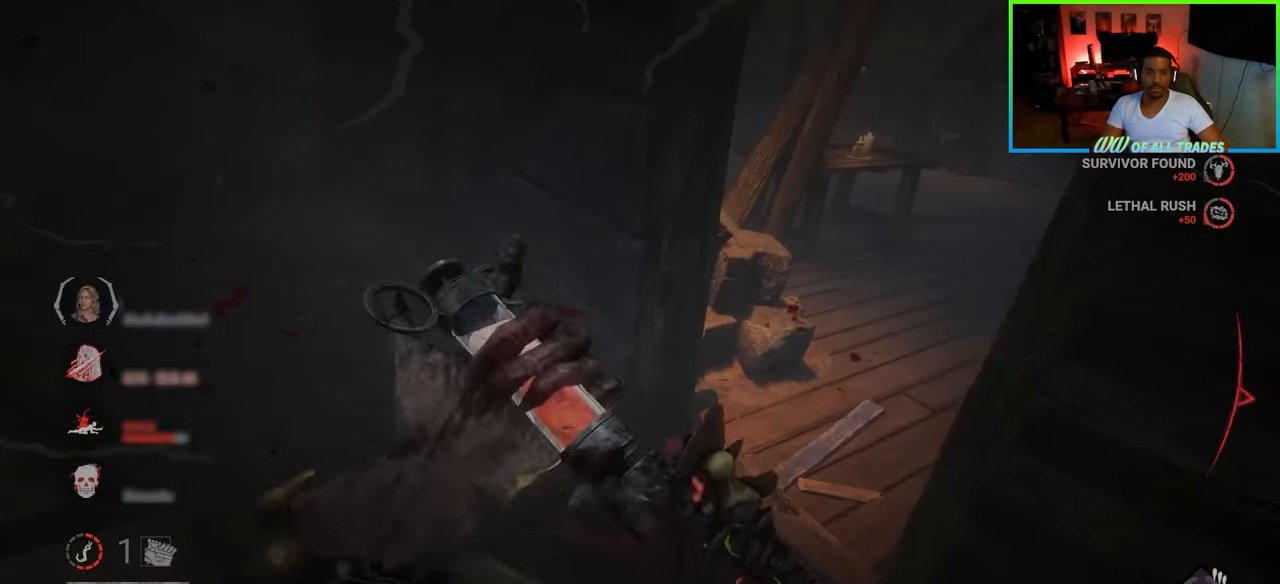
{"keys": ["shift", "w"], "mouse": [], "events": [[450, "a", "up"]]}
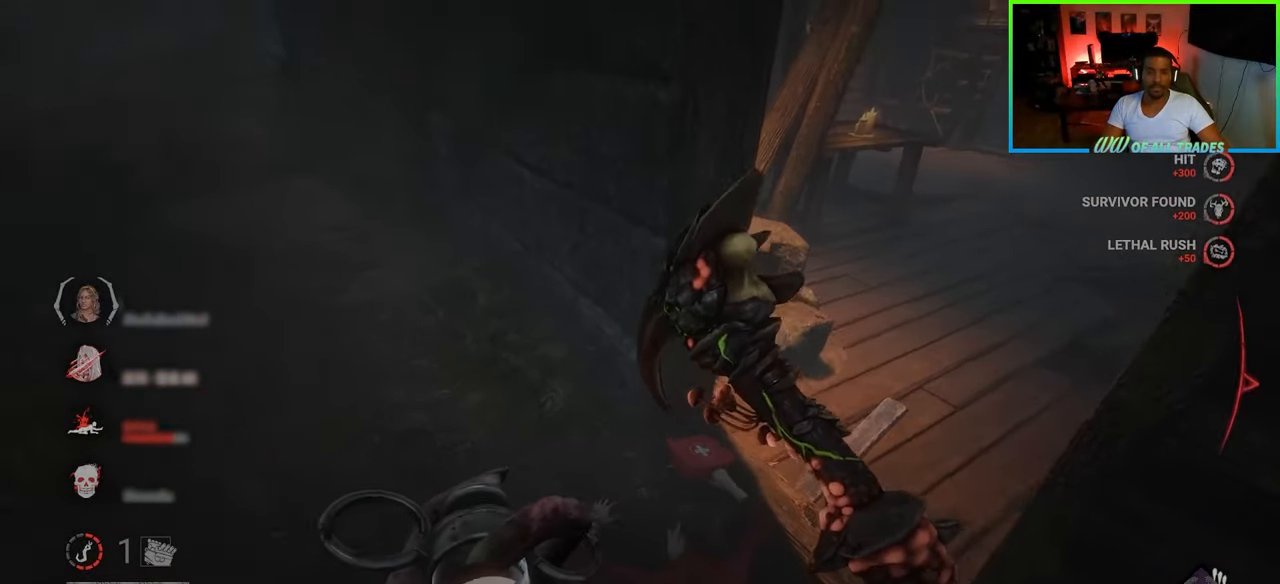
{"keys": ["d"], "mouse": [], "events": [[133, "a", "down"], [283, "space", "down"], [333, "space", "up"], [383, "a", "up"], [433, "d", "down"], [500, "shift", "up"], [500, "w", "up"]]}
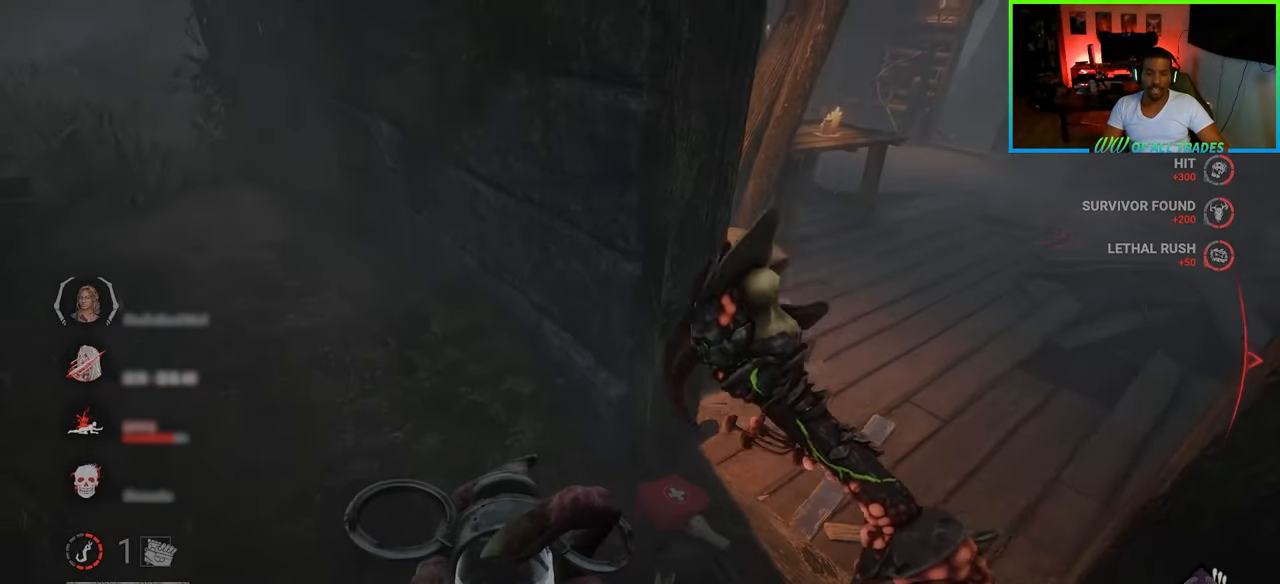
{"keys": ["d", "shift", "space", "w"], "mouse": [], "events": [[183, "shift", "down"], [200, "w", "down"], [283, "d", "up"], [283, "space", "down"], [367, "d", "down"], [417, "space", "up"], [483, "space", "down"]]}
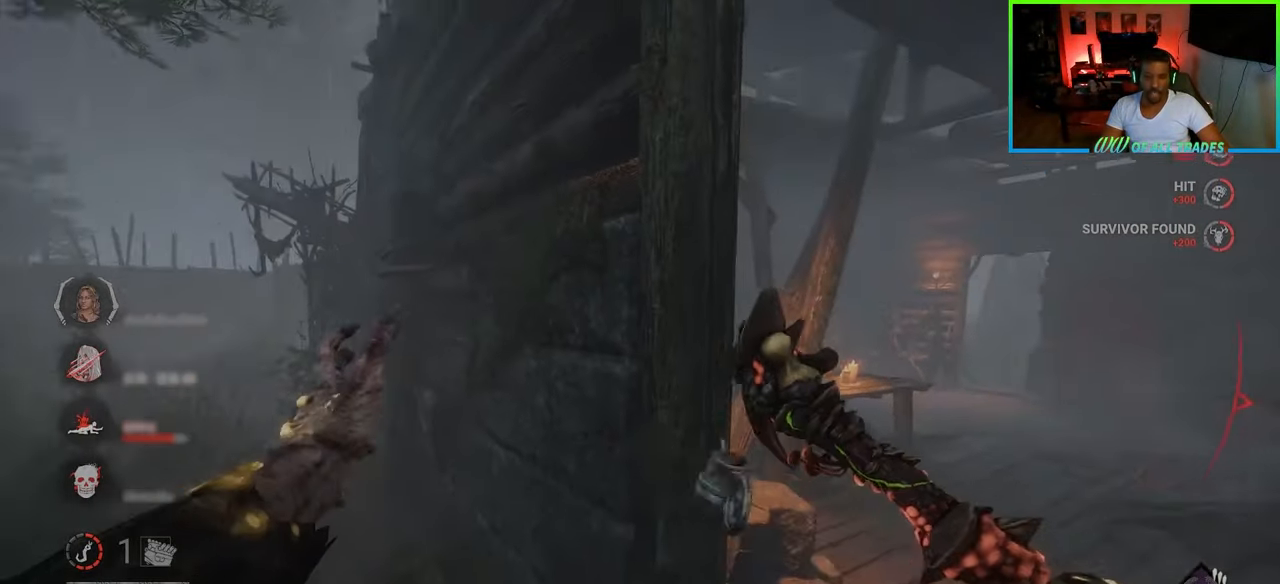
{"keys": ["shift", "w"], "mouse": [], "events": [[50, "d", "up"], [67, "space", "up"], [117, "space", "down"], [200, "space", "up"], [250, "space", "down"], [333, "space", "up"], [383, "space", "down"], [450, "space", "up"]]}
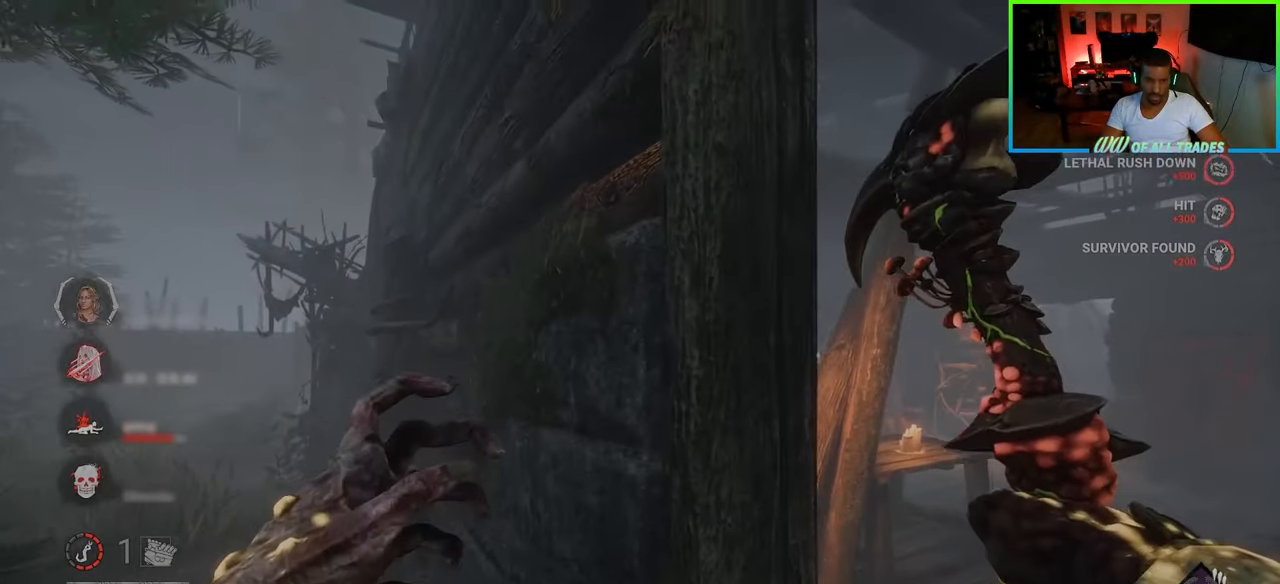
{"keys": ["space"], "mouse": []}
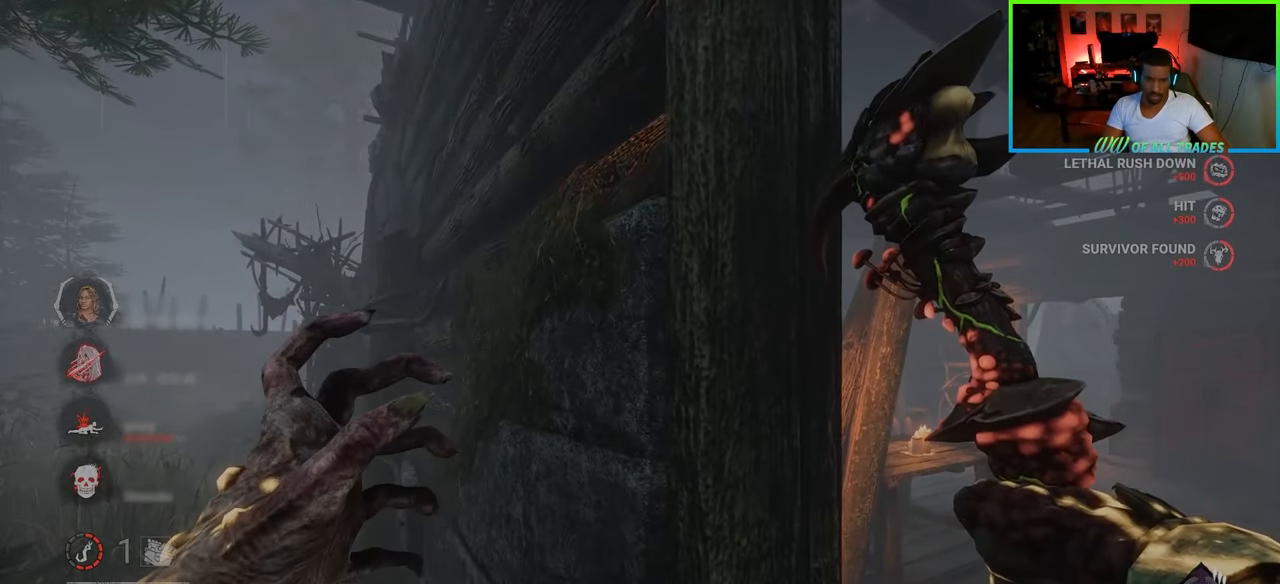
{"keys": ["space", "w"], "mouse": [], "events": [[33, "w", "down"], [83, "w", "up"], [133, "space", "up"], [183, "space", "down"], [267, "space", "up"], [283, "space", "down"], [483, "w", "down"]]}
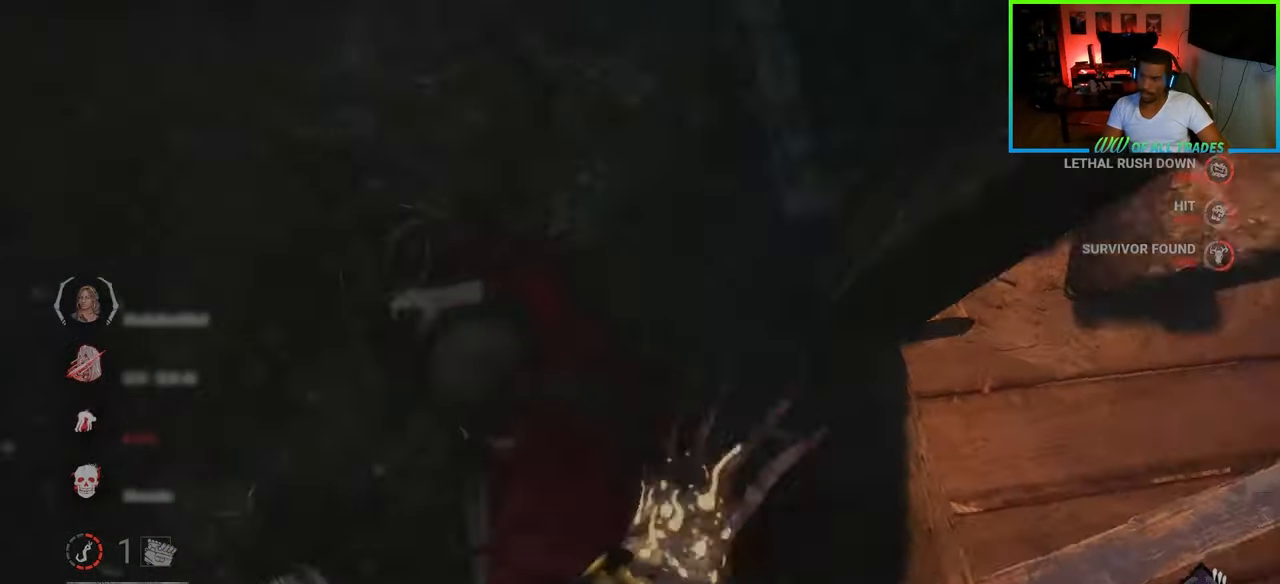
{"keys": ["a", "shift", "w"], "mouse": [], "events": [[17, "space", "up"], [83, "a", "down"], [83, "shift", "down"]]}
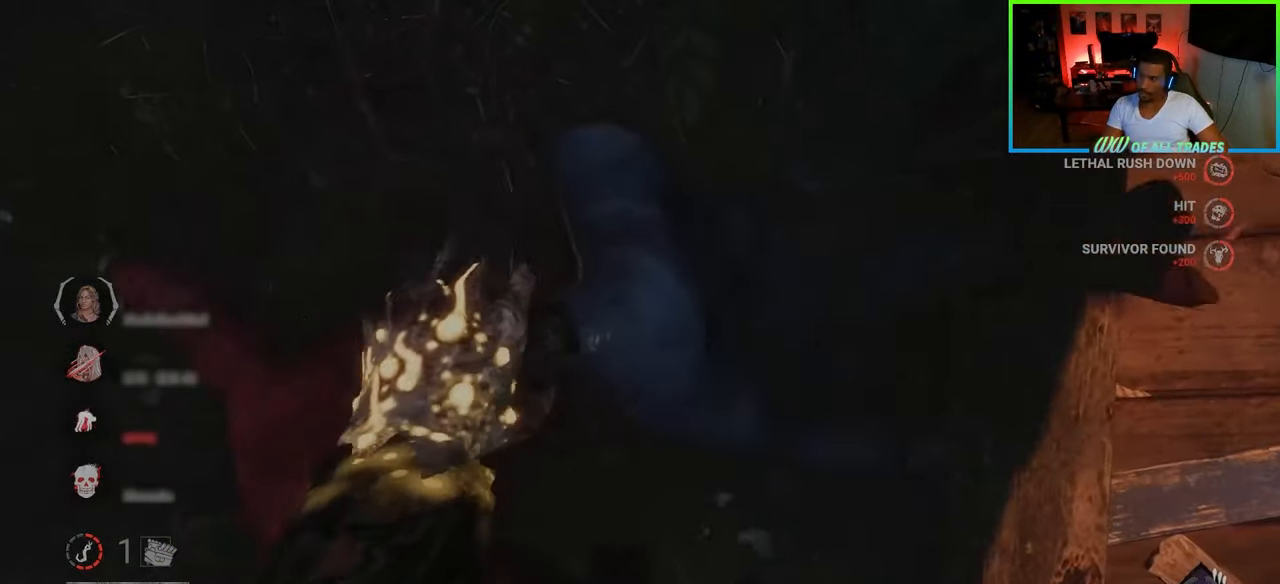
{"keys": ["a", "shift", "w"], "mouse": [], "events": [[233, "a", "up"], [500, "a", "down"]]}
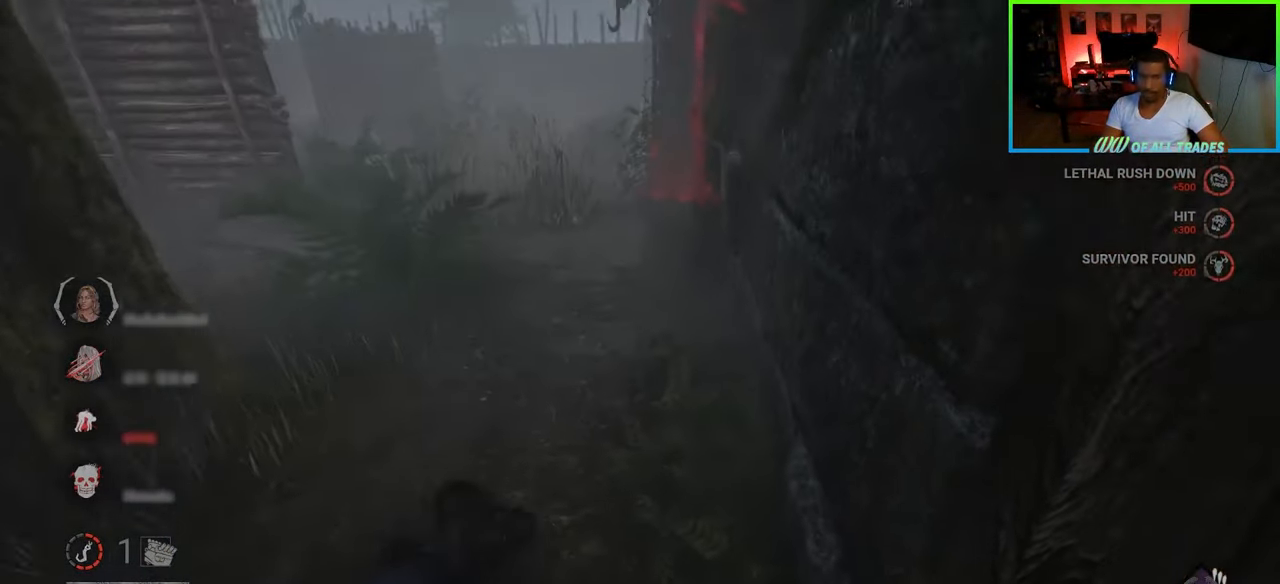
{"keys": ["a", "shift", "w"], "mouse": [], "events": []}
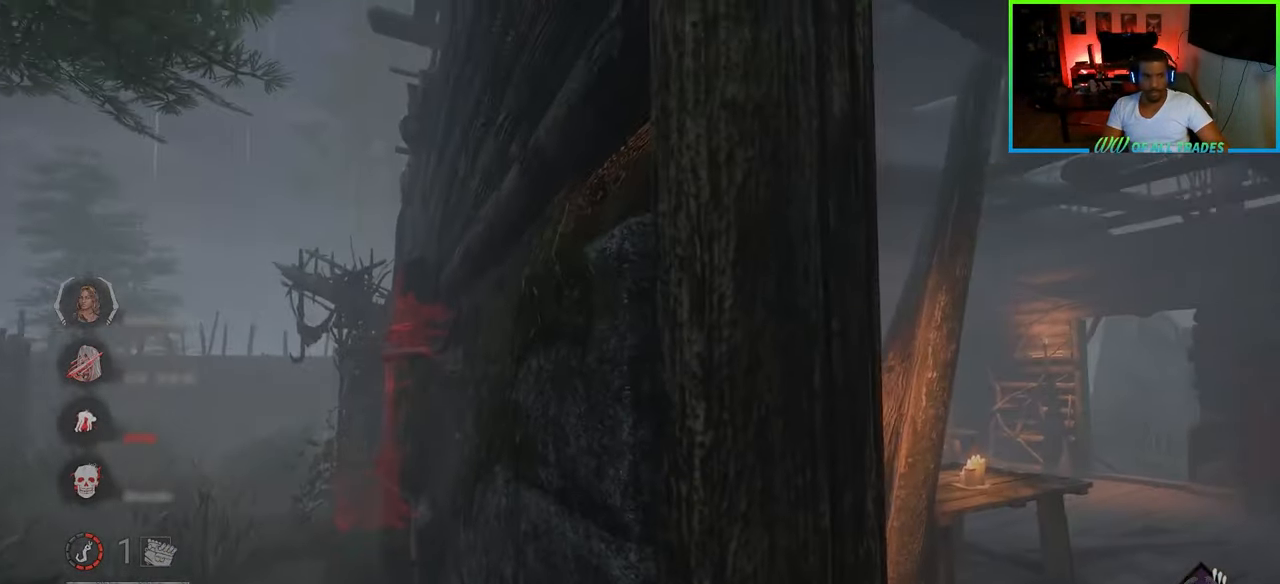
{"keys": ["a", "shift", "w"], "mouse": [], "events": []}
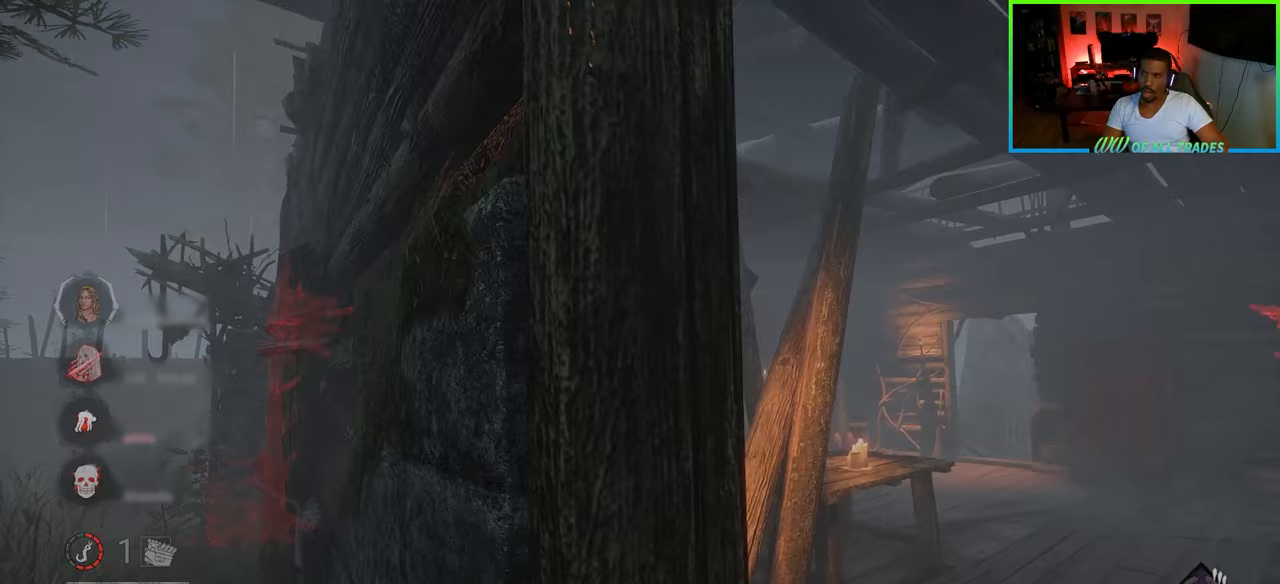
{"keys": ["a", "w"], "mouse": [], "events": [[350, "shift", "up"]]}
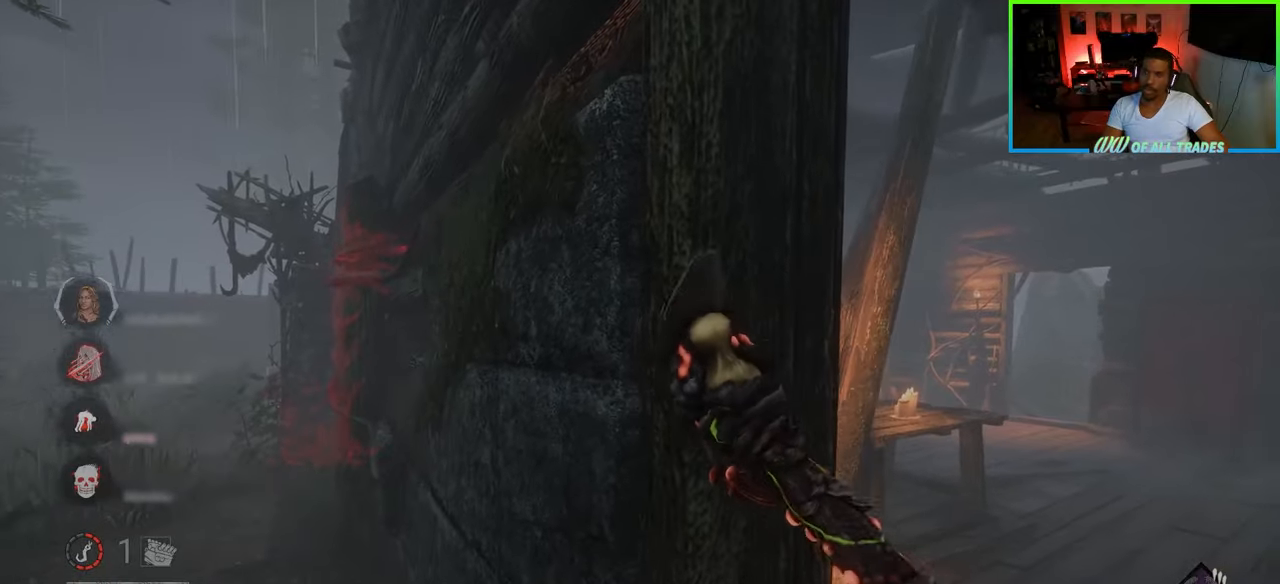
{"keys": ["a", "w"], "mouse": [], "events": []}
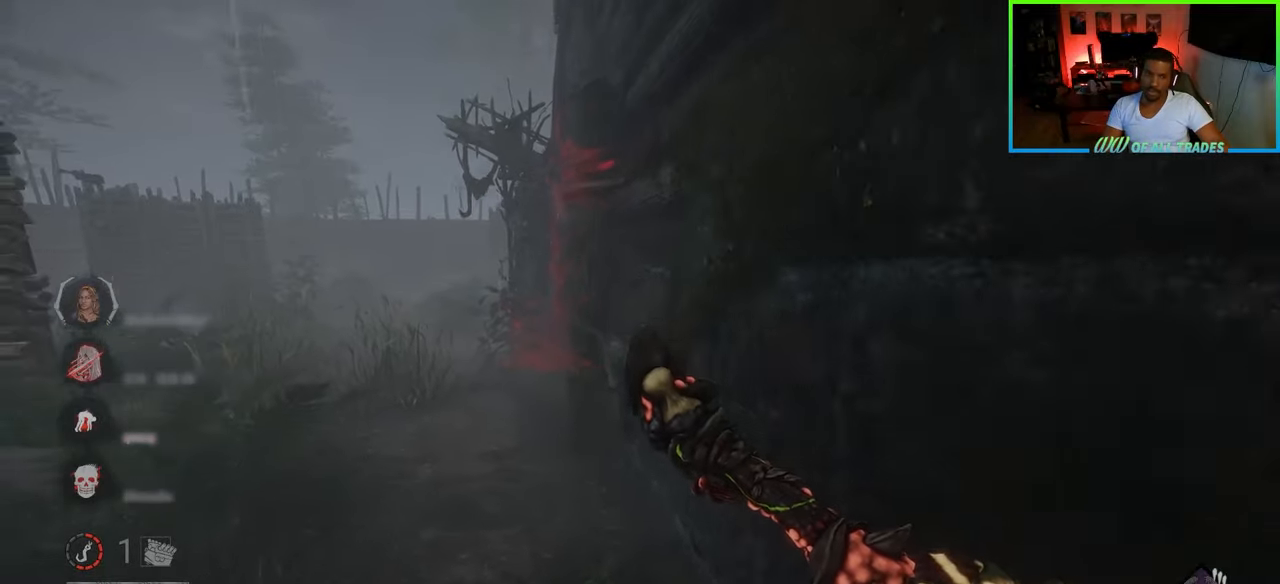
{"keys": ["a", "w"], "mouse": [], "events": []}
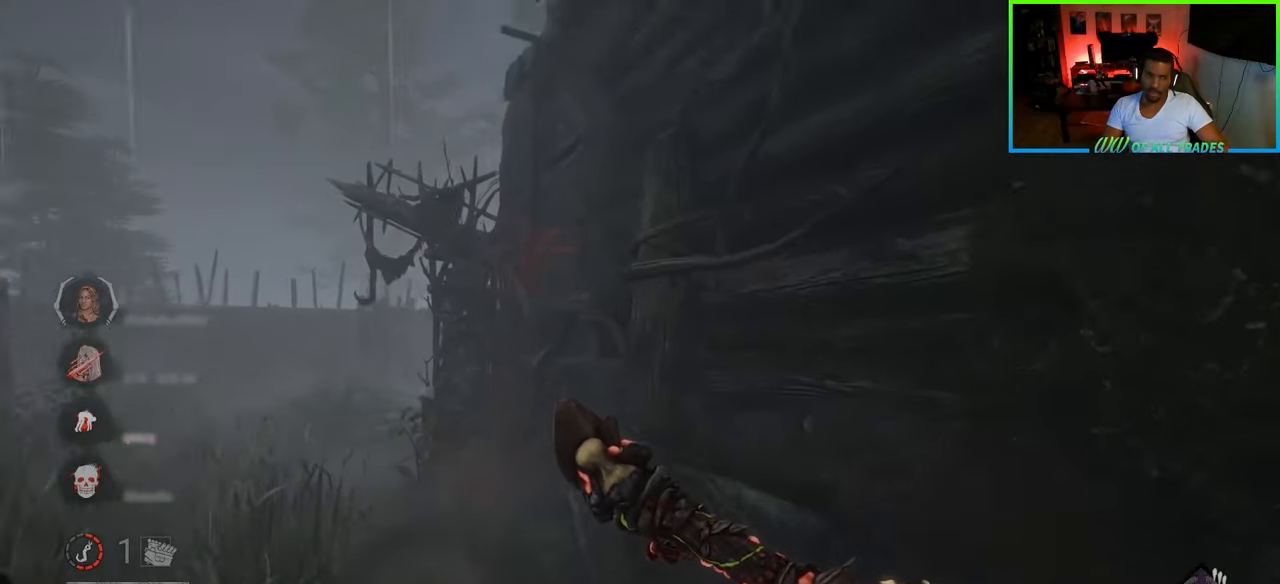
{"keys": ["a", "w"], "mouse": [], "events": []}
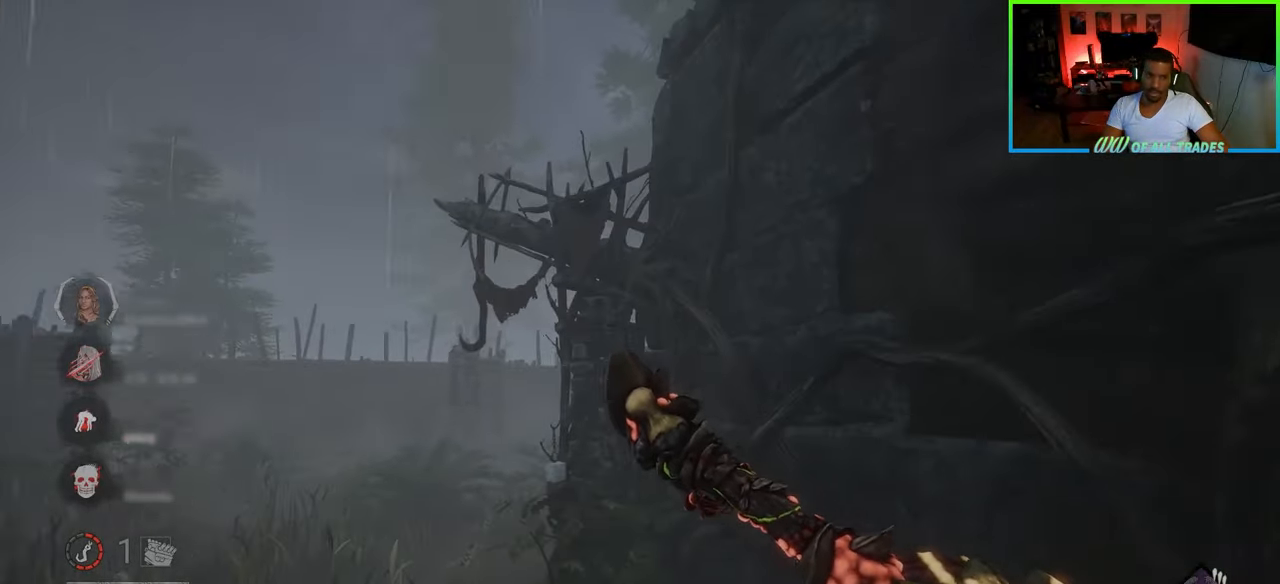
{"keys": ["a", "w"], "mouse": [], "events": []}
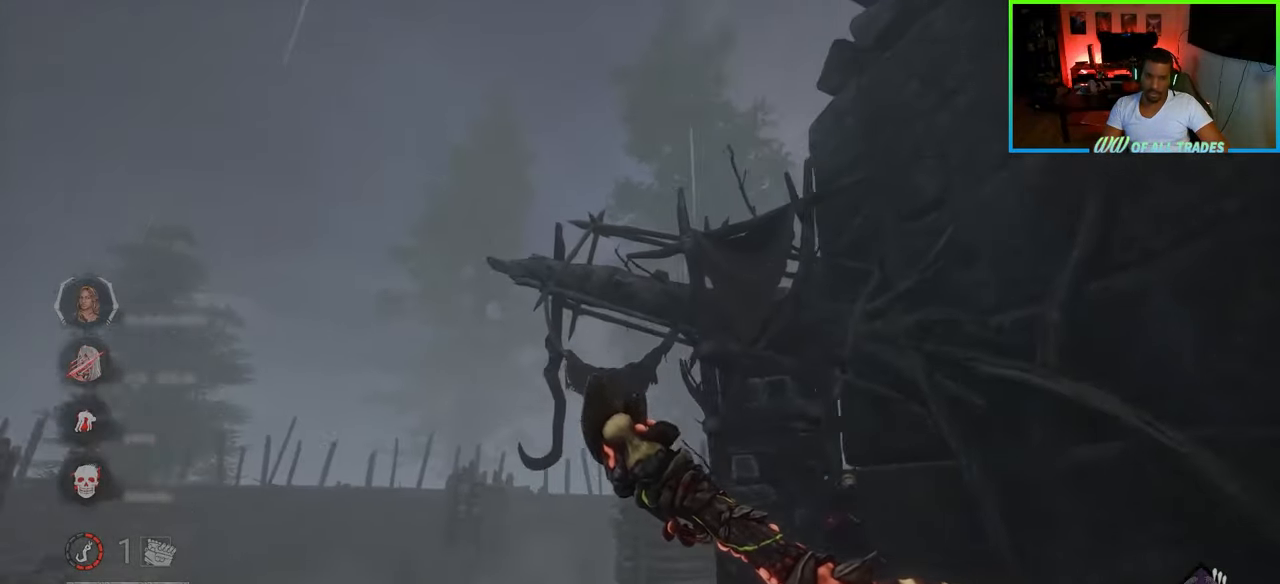
{"keys": ["a", "space", "w"], "mouse": [], "events": [[483, "space", "down"]]}
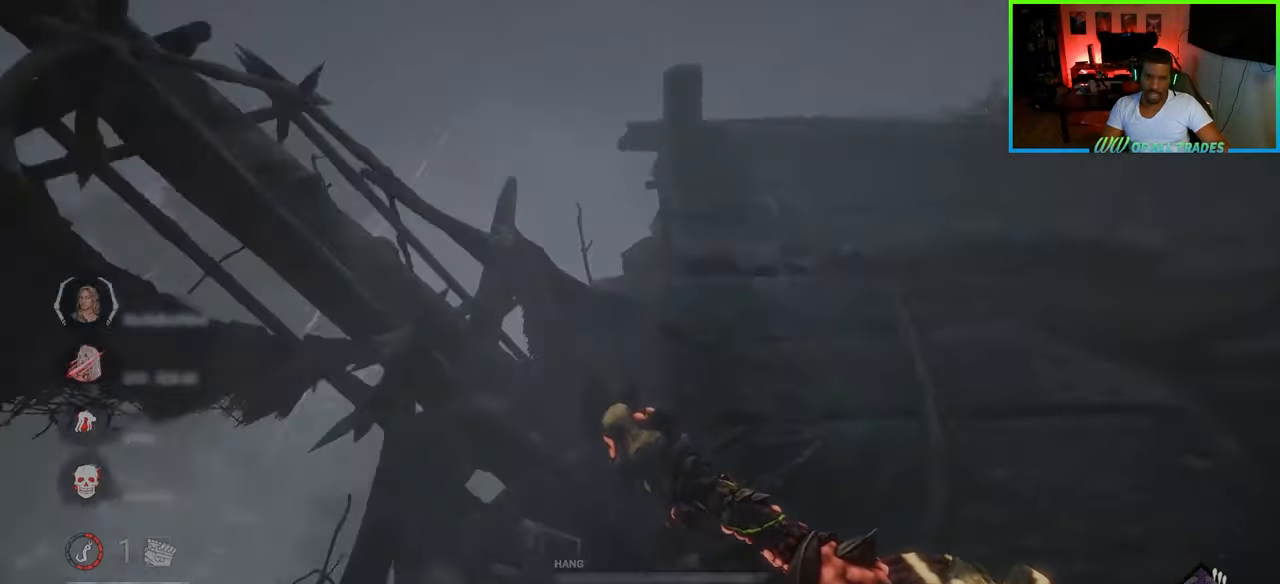
{"keys": [], "mouse": [], "events": [[83, "space", "up"], [133, "space", "down"], [233, "space", "up"], [283, "w", "up"], [300, "a", "up"]]}
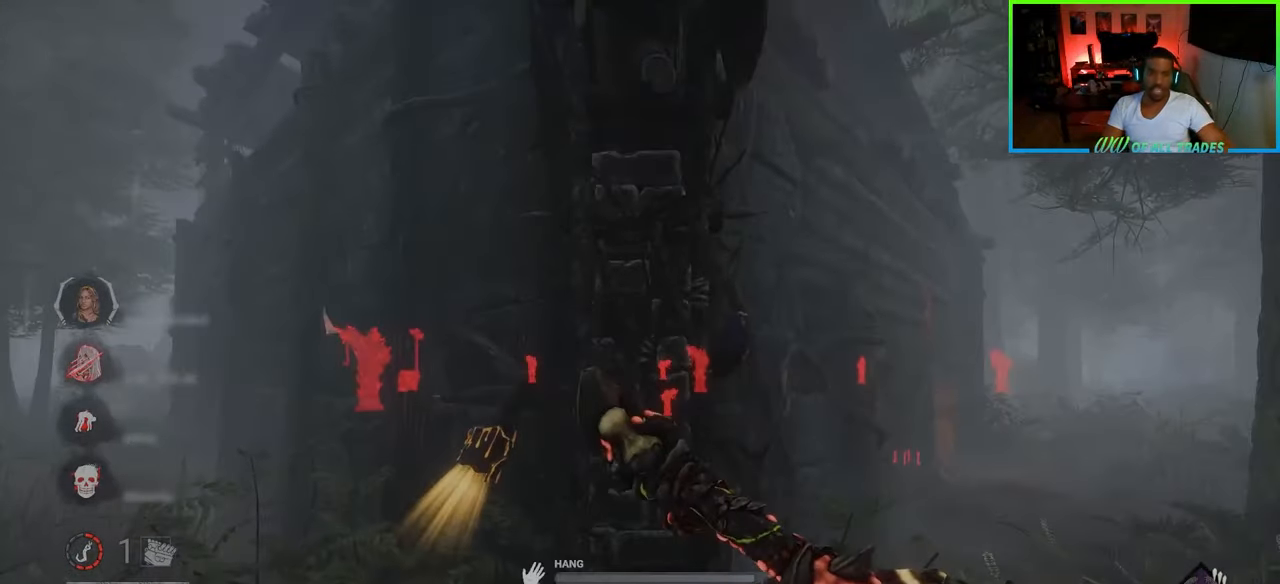
{"keys": [], "mouse": [], "events": []}
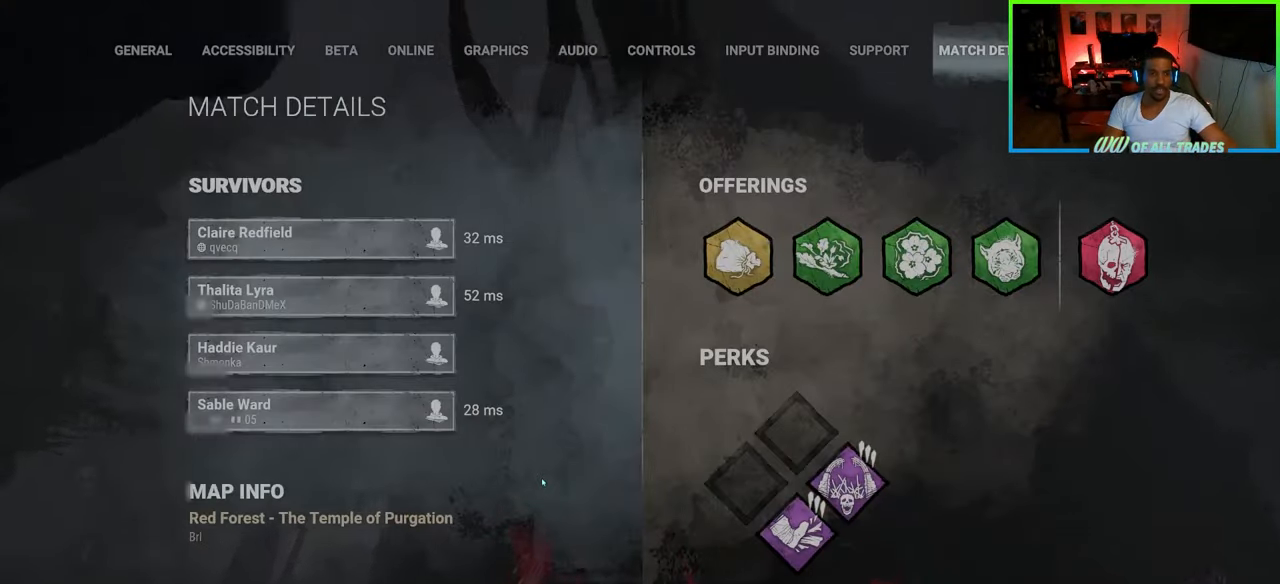
{"keys": [], "mouse": [], "events": []}
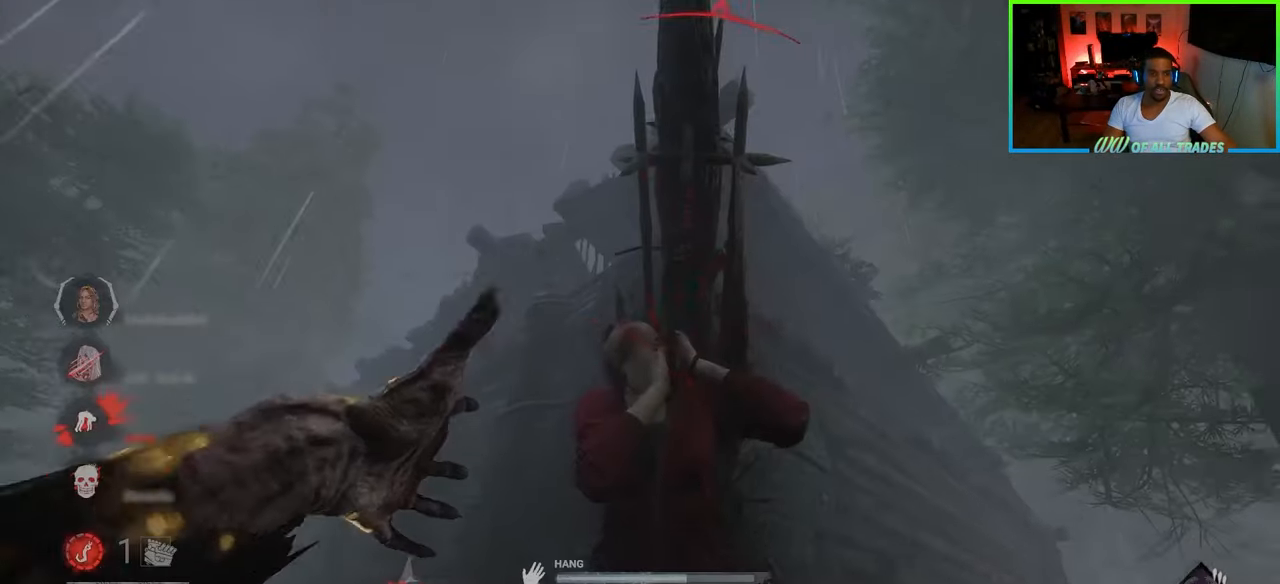
{"keys": ["d", "shift", "w"], "mouse": [], "events": [[233, "d", "down"], [350, "w", "down"], [467, "shift", "down"]]}
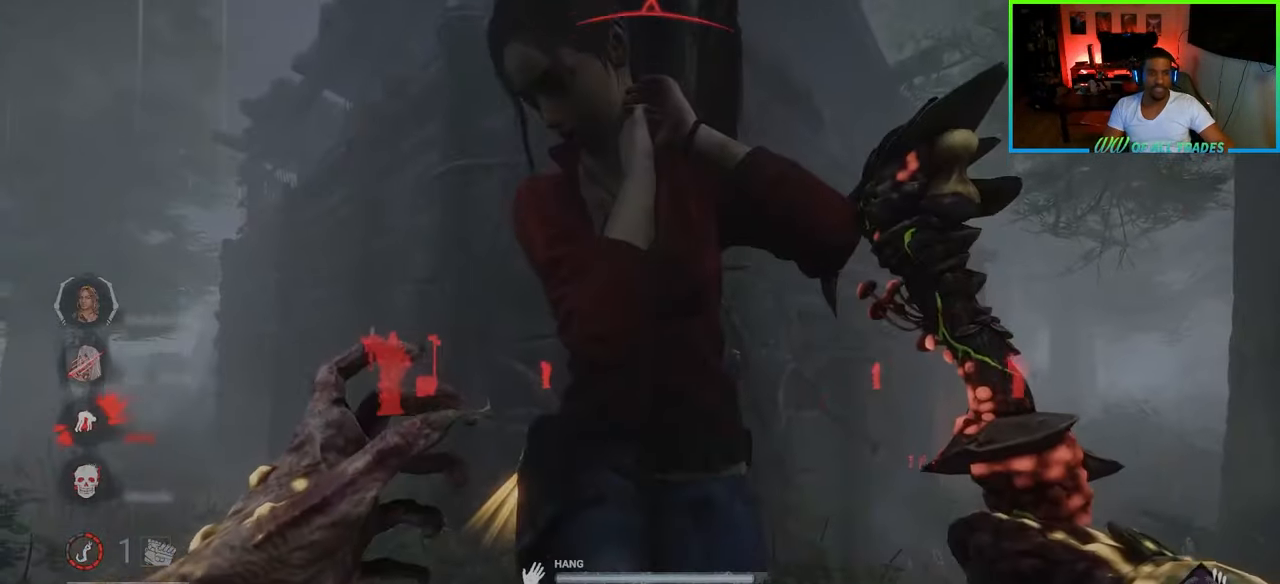
{"keys": ["w"], "mouse": [], "events": [[183, "shift", "up"], [350, "d", "up"]]}
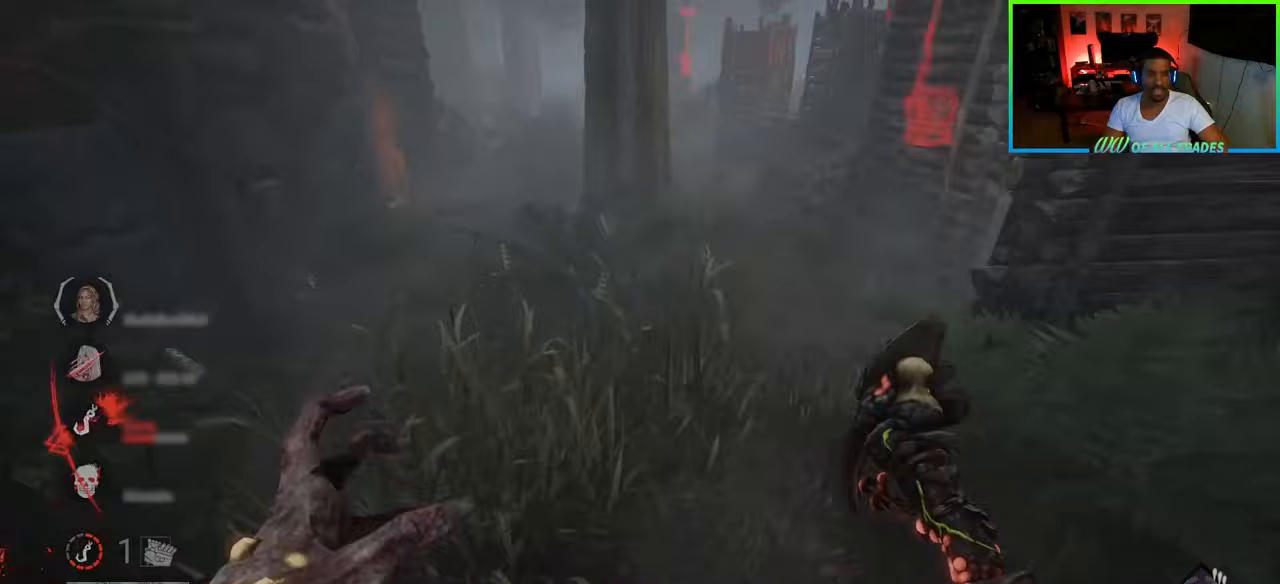
{"keys": ["w"], "mouse": [], "events": [[183, "d", "down"], [267, "d", "up"], [350, "d", "down"], [433, "d", "up"]]}
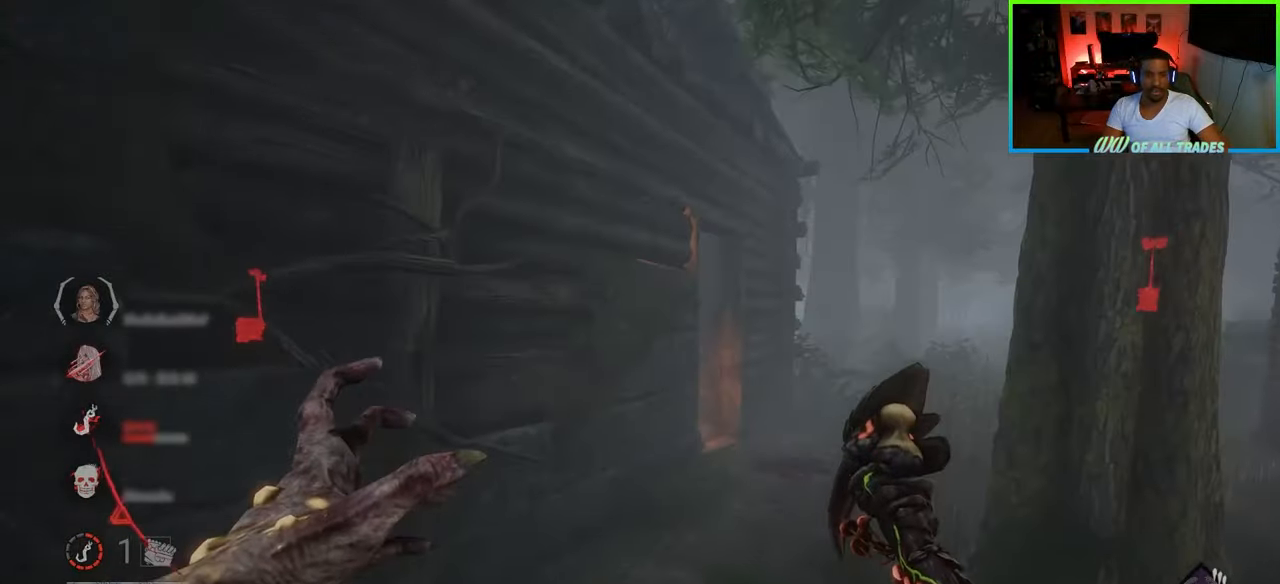
{"keys": ["w"], "mouse": [], "events": [[17, "d", "down"], [83, "d", "up"], [183, "d", "down"], [250, "d", "up"]]}
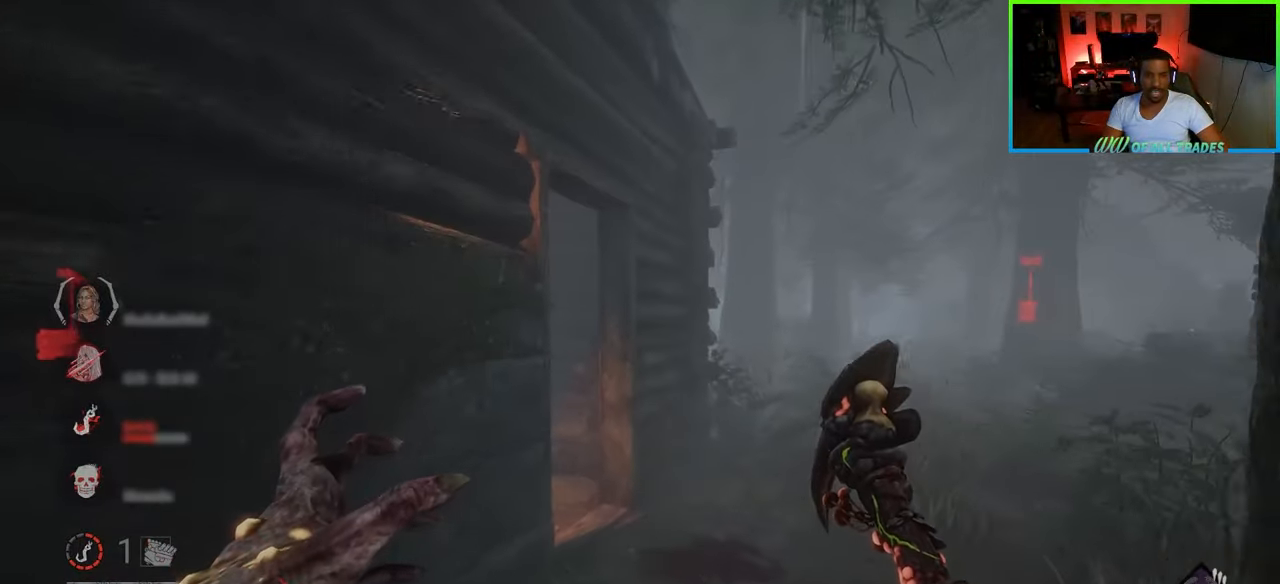
{"keys": ["d", "w"], "mouse": [], "events": [[17, "d", "down"]]}
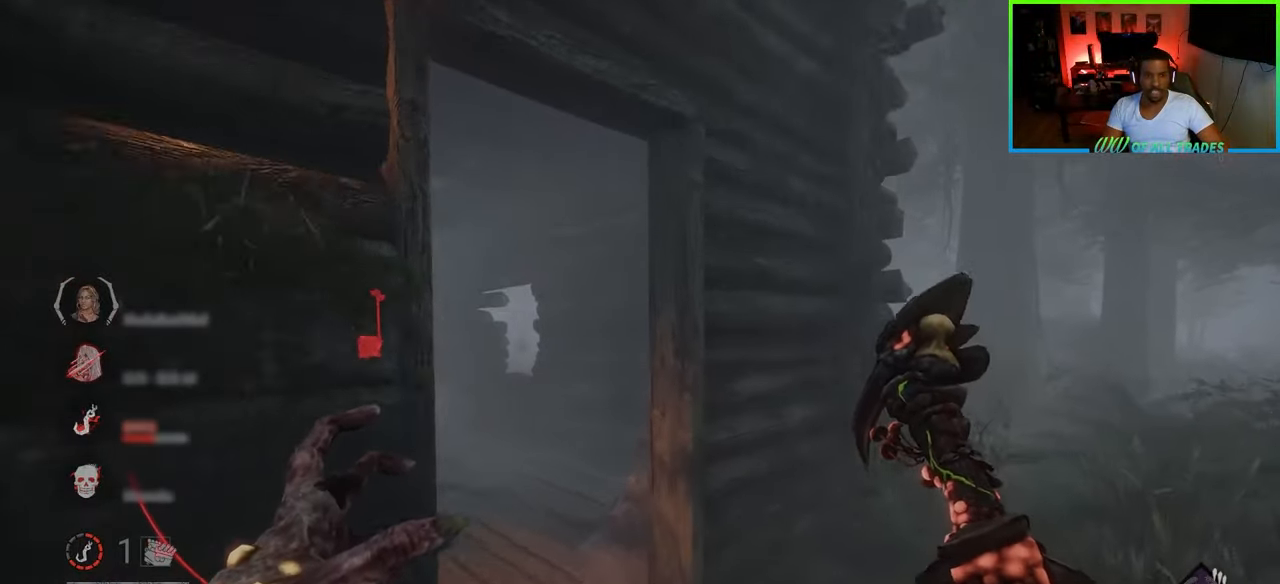
{"keys": ["d", "w"], "mouse": [], "events": []}
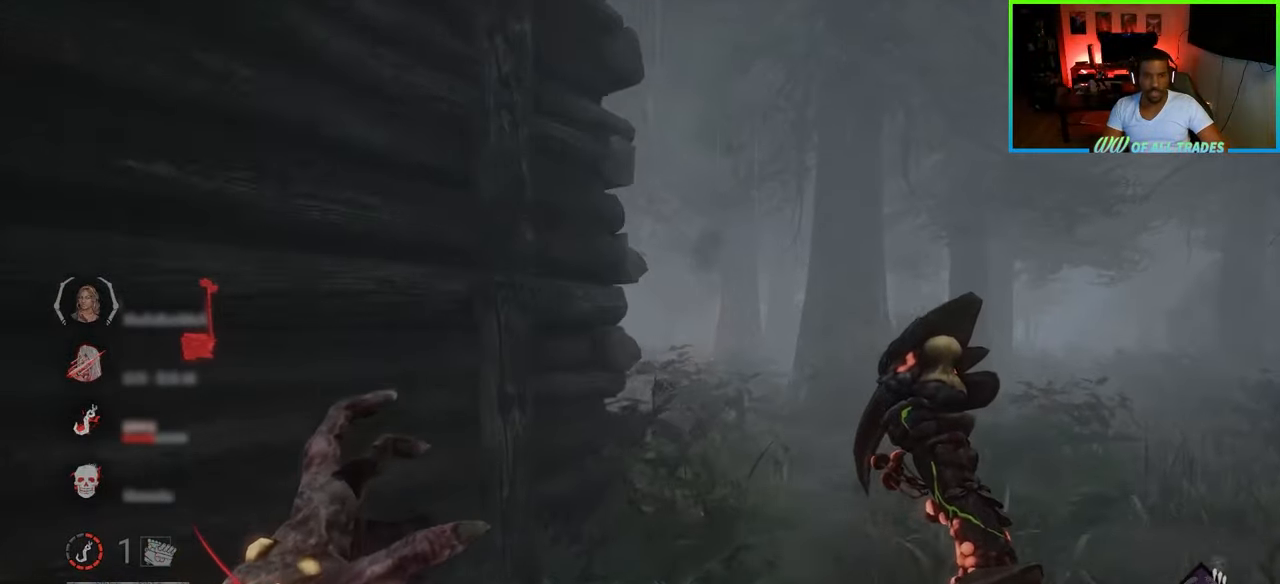
{"keys": ["w"], "mouse": [], "events": [[350, "d", "up"]]}
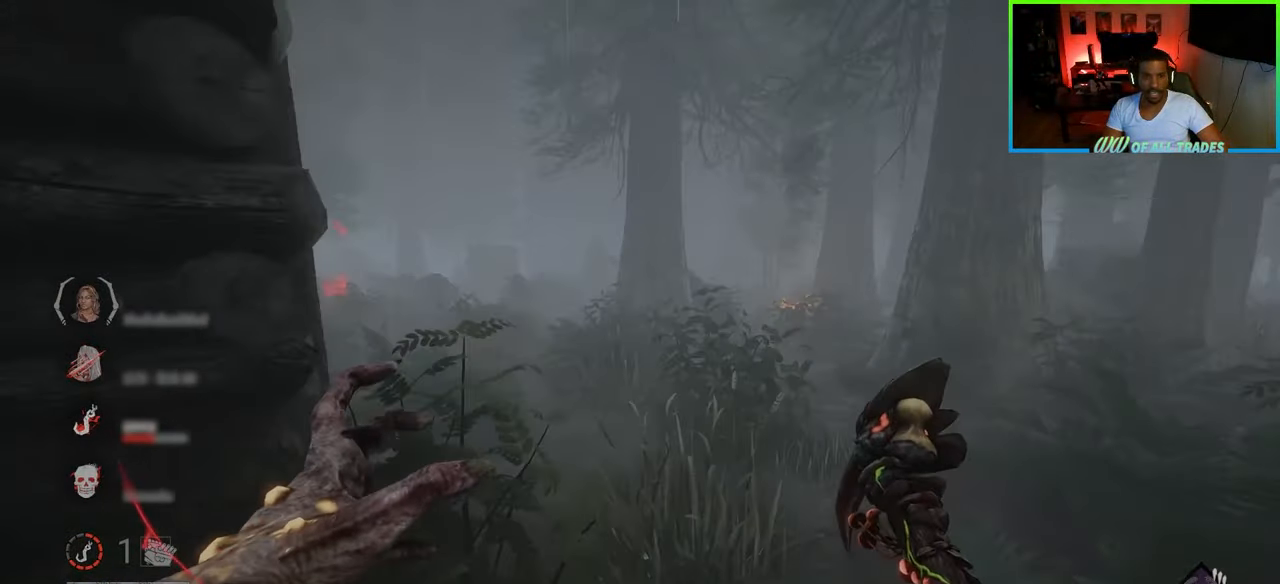
{"keys": ["a", "w"], "mouse": ["right"], "events": [[333, "a", "down"], [367, "mouse_right", "down"]]}
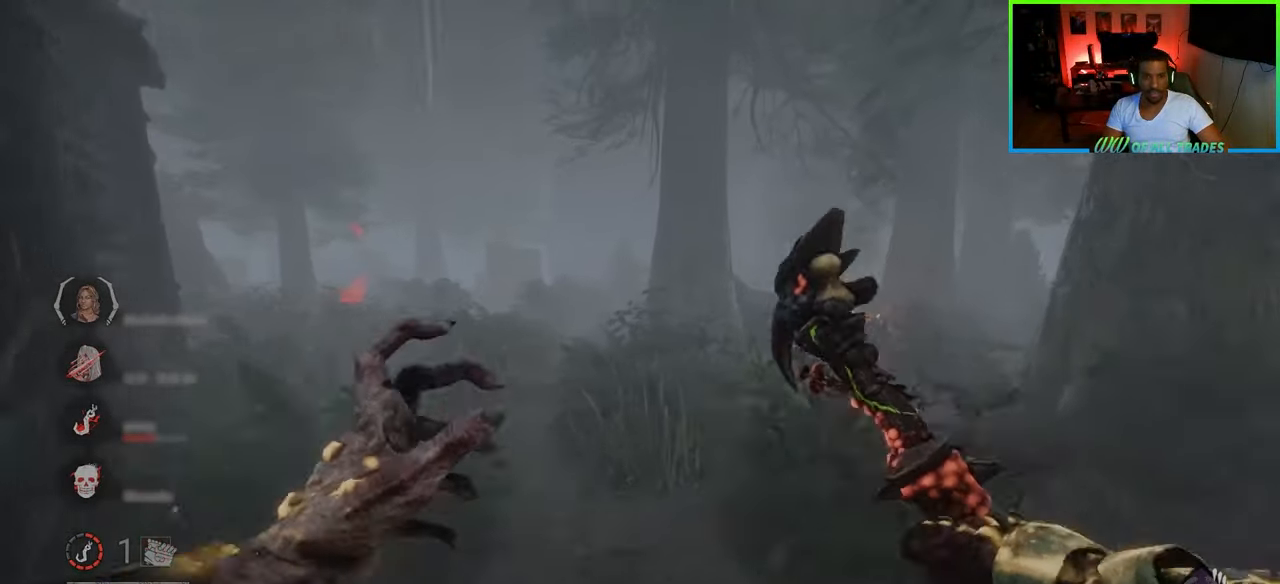
{"keys": ["w"], "mouse": [], "events": [[100, "mouse_right", "up"], [250, "a", "up"]]}